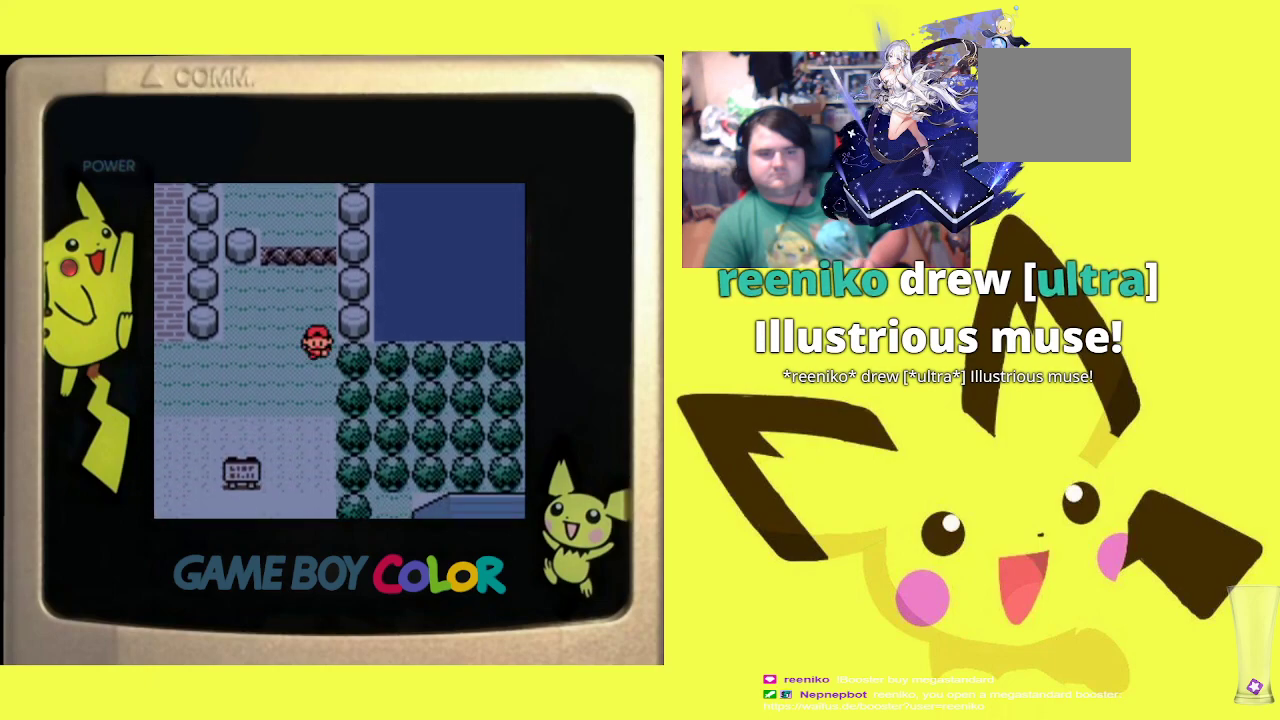
Gameplay with a controller (PlayStation layout); each line is a JSON object with the inputs held at the frame after it. "events" lists button and stick changes between this image and that frame as [ms after this image, input, new state], when the widget could be followed in between. Not read: left_stick right_stick.
{"buttons": ["DPAD_LEFT"], "events": []}
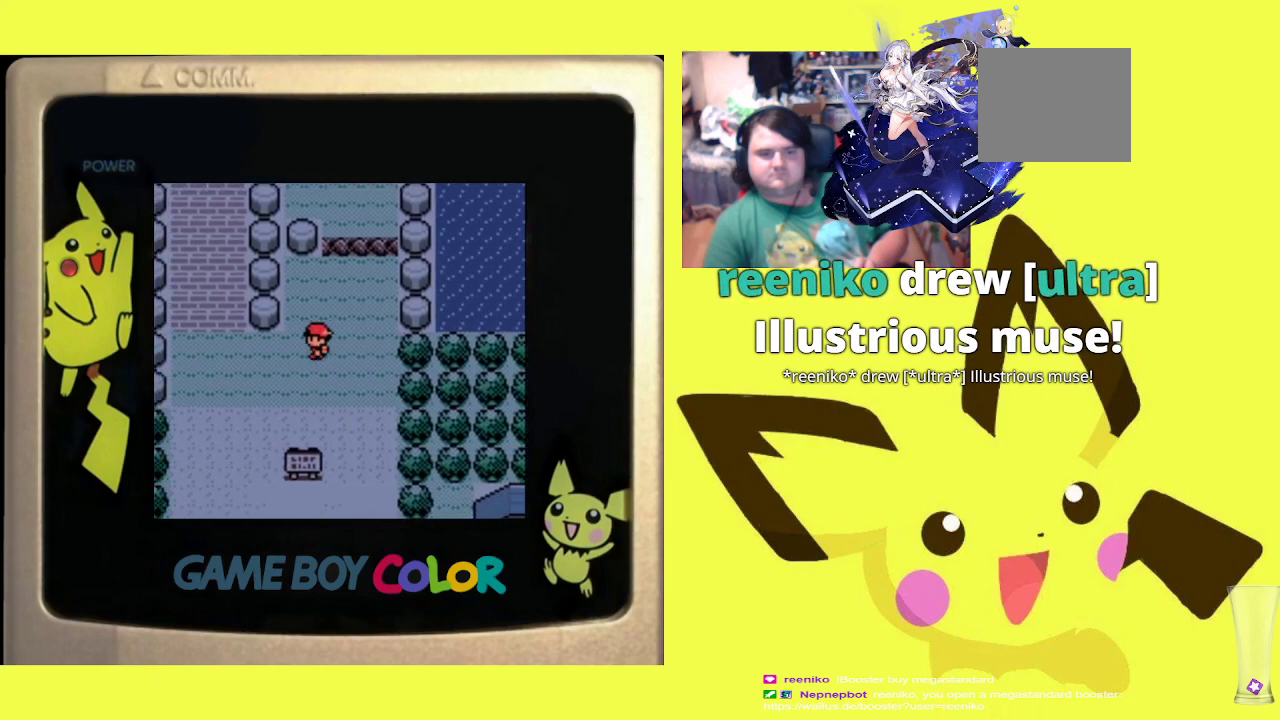
{"buttons": ["DPAD_LEFT"], "events": [[50, "DPAD_DOWN", "down"], [67, "DPAD_LEFT", "up"], [417, "DPAD_DOWN", "up"], [417, "DPAD_LEFT", "down"]]}
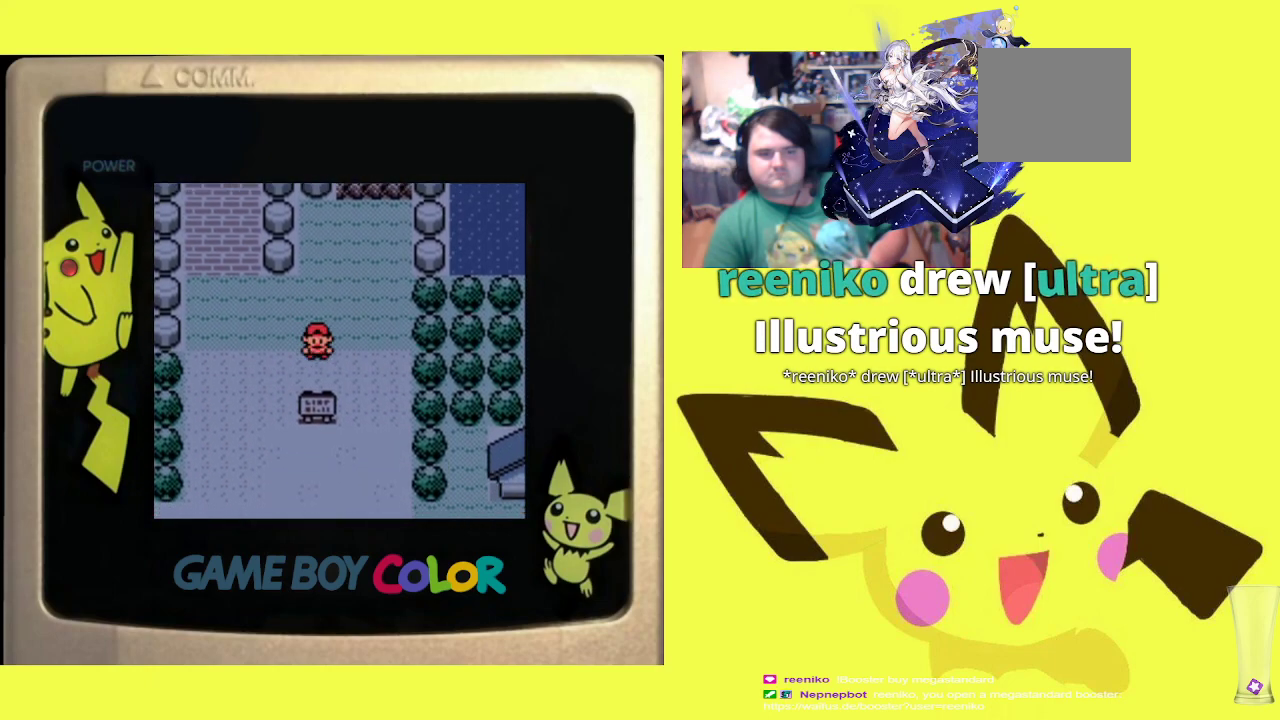
{"buttons": ["DPAD_DOWN"], "events": [[150, "DPAD_DOWN", "down"], [167, "DPAD_LEFT", "up"]]}
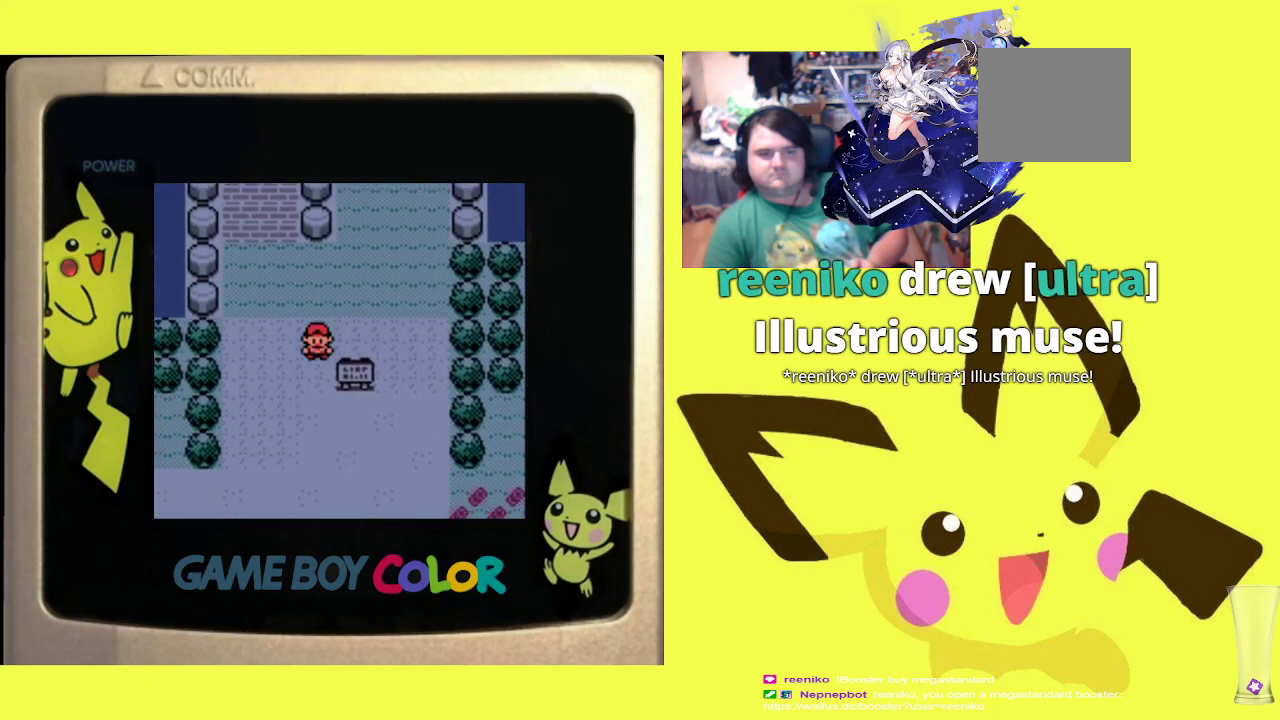
{"buttons": ["DPAD_DOWN"], "events": []}
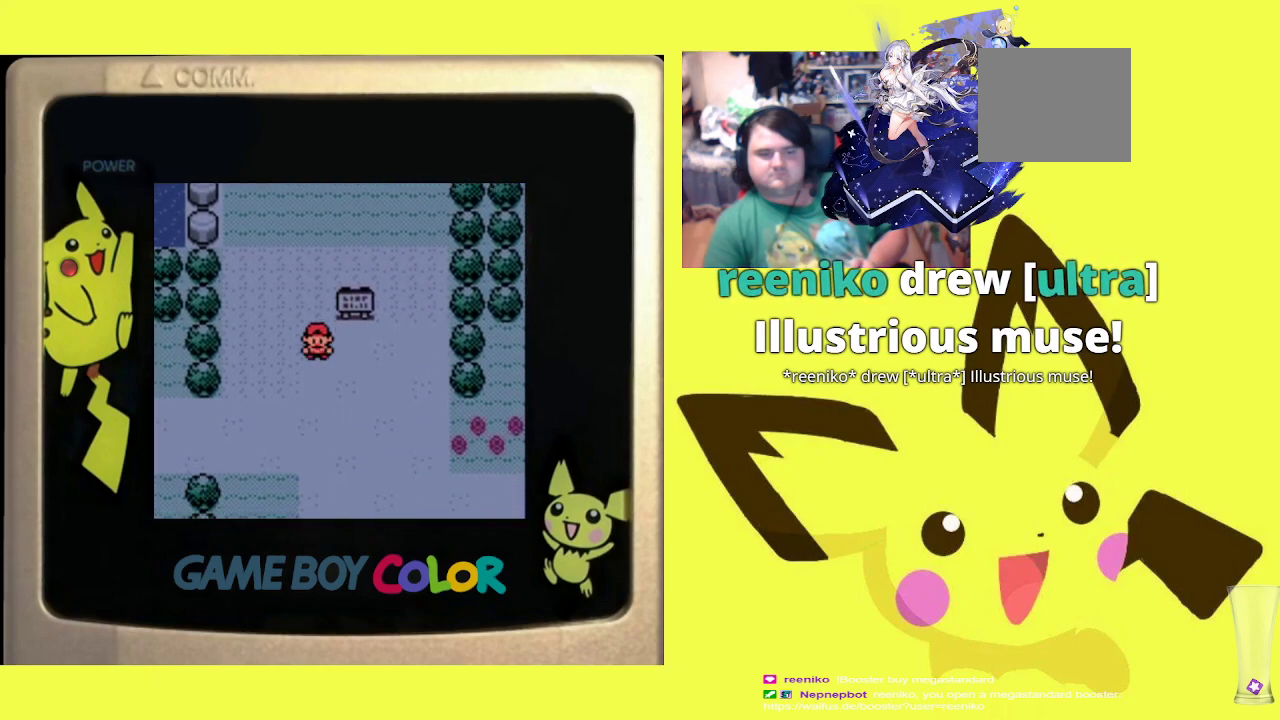
{"buttons": ["DPAD_DOWN"], "events": []}
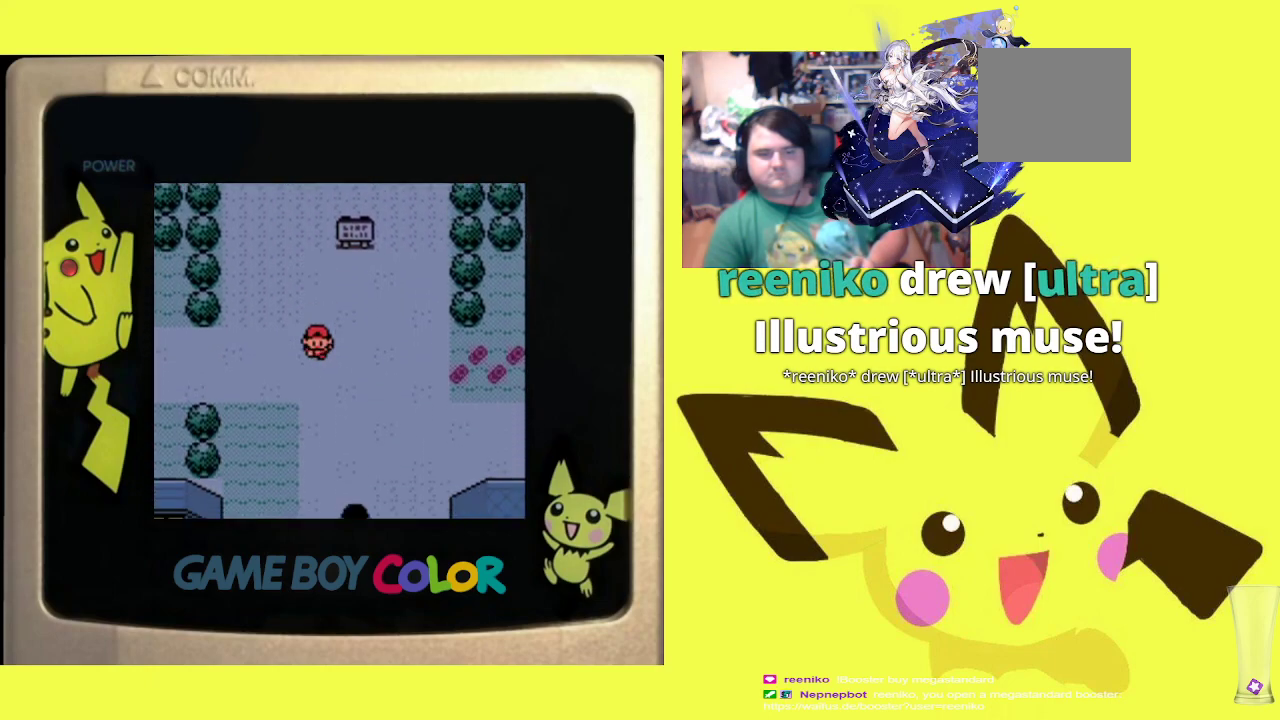
{"buttons": ["DPAD_DOWN"], "events": []}
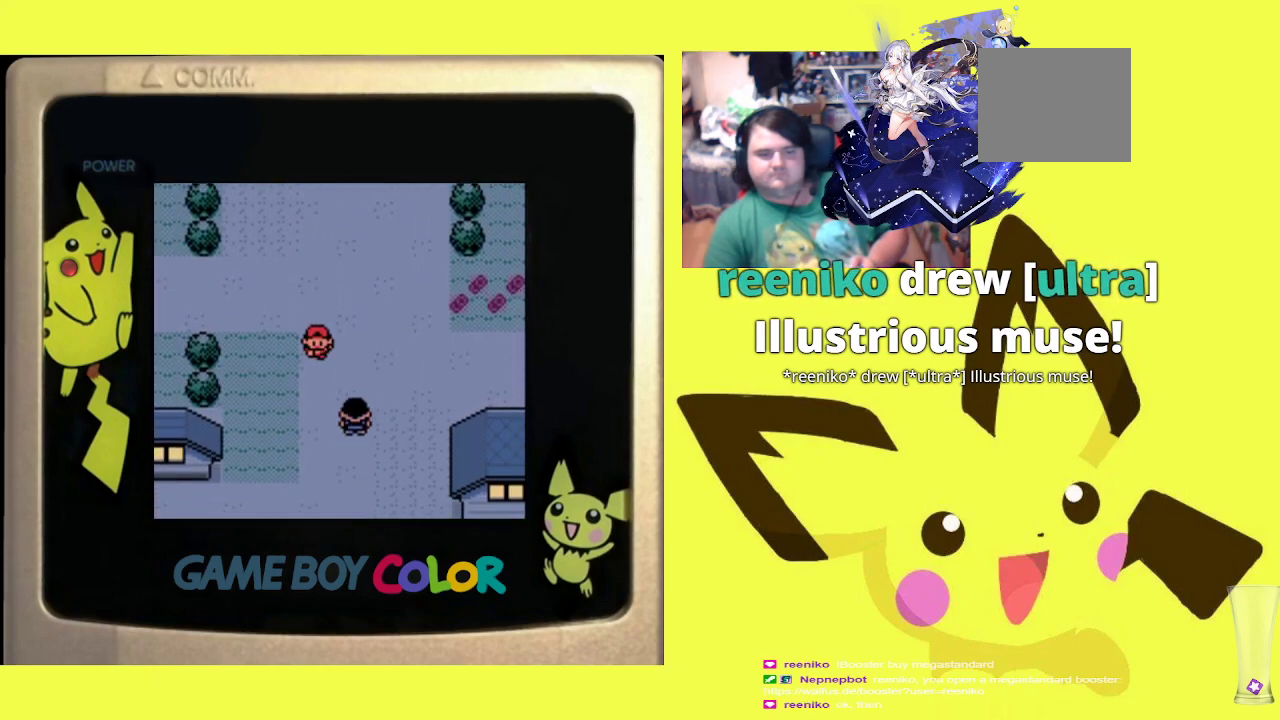
{"buttons": ["DPAD_DOWN"], "events": []}
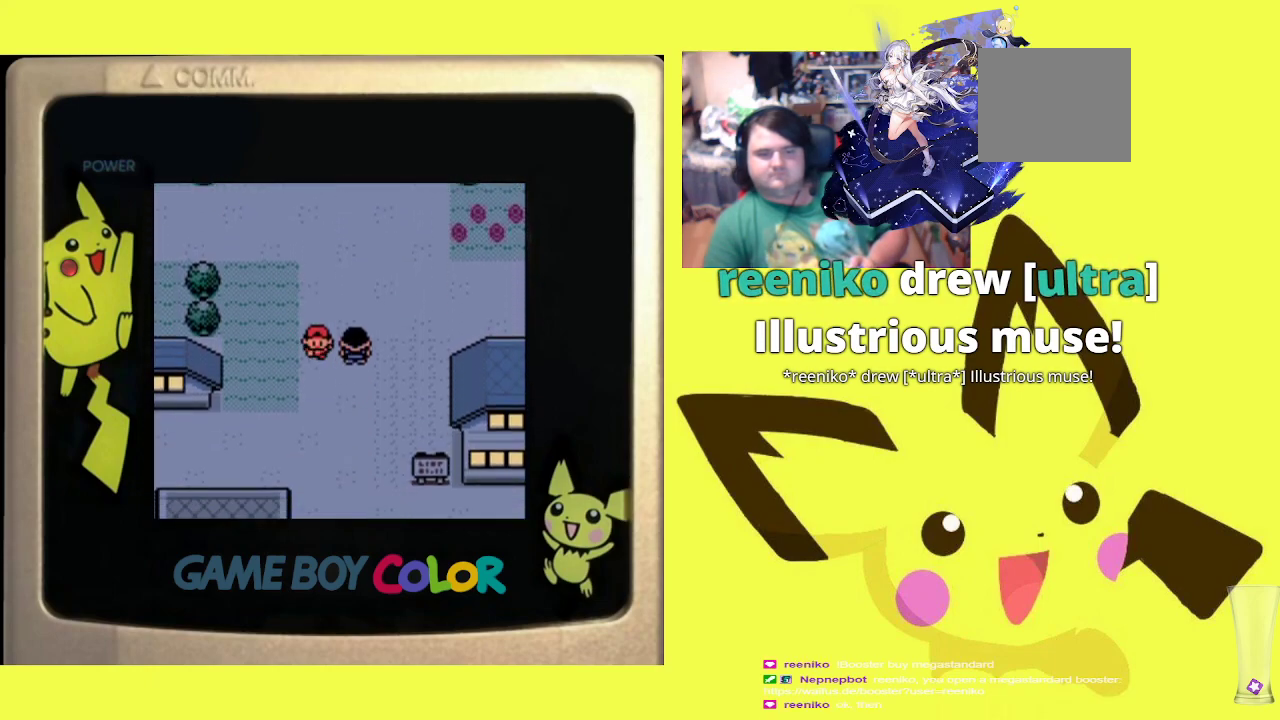
{"buttons": ["DPAD_DOWN"], "events": []}
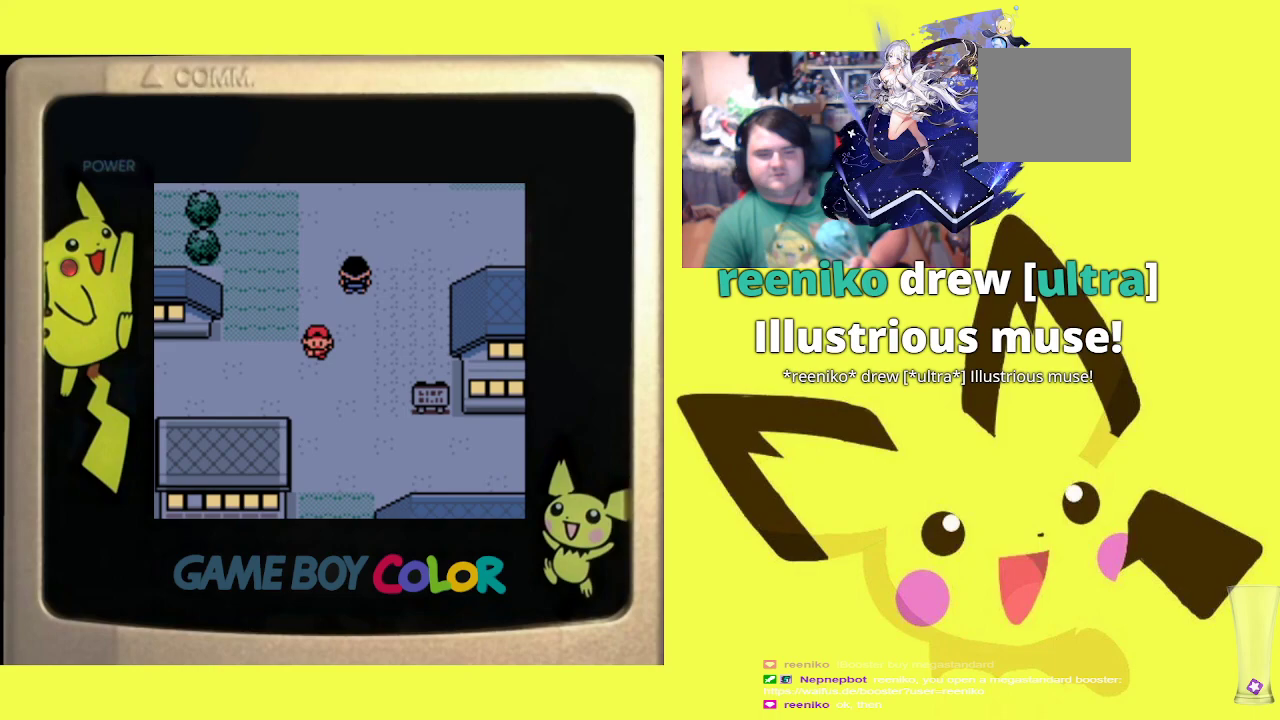
{"buttons": ["DPAD_DOWN"], "events": []}
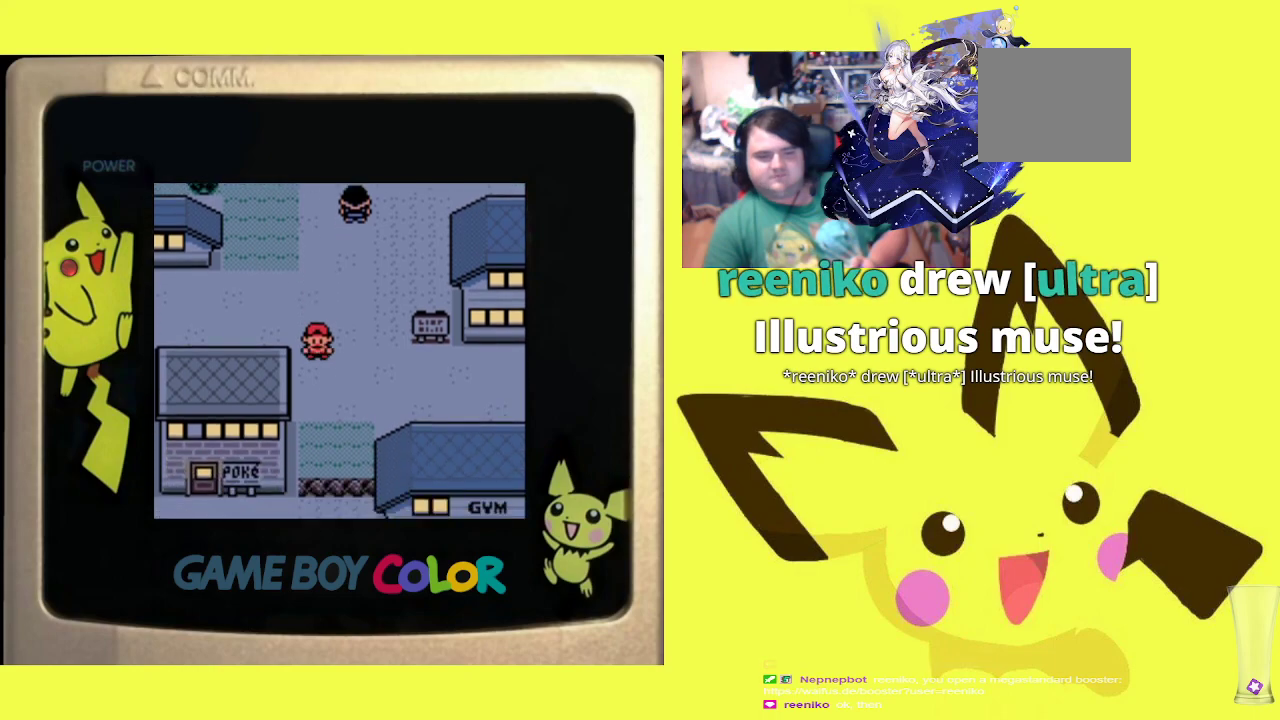
{"buttons": ["DPAD_DOWN"], "events": []}
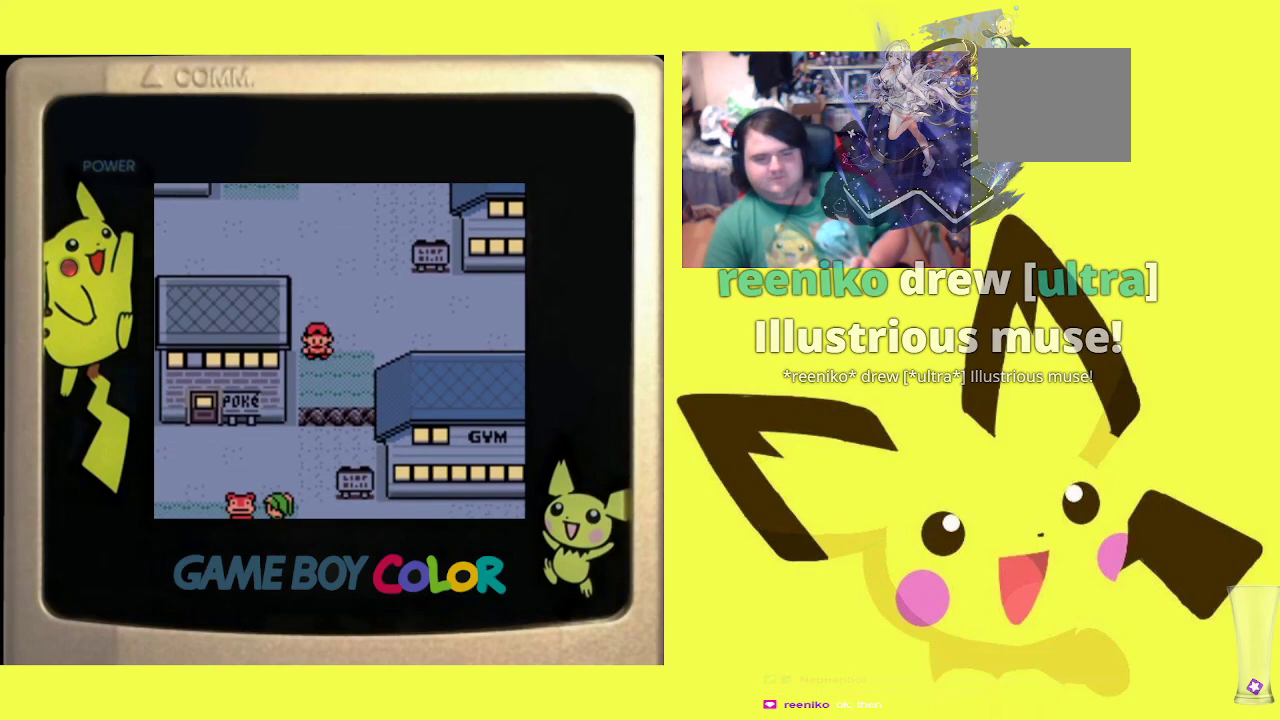
{"buttons": ["DPAD_LEFT"], "events": [[300, "DPAD_DOWN", "up"], [300, "DPAD_LEFT", "down"]]}
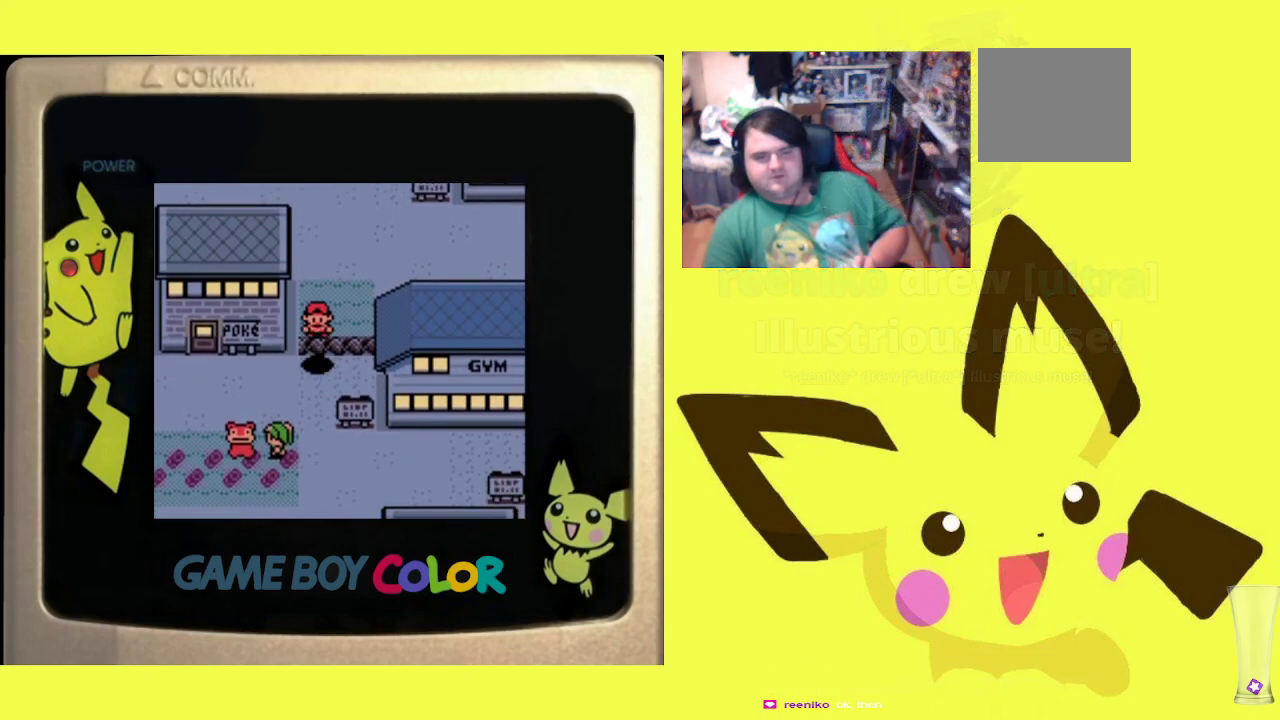
{"buttons": ["DPAD_LEFT"], "events": []}
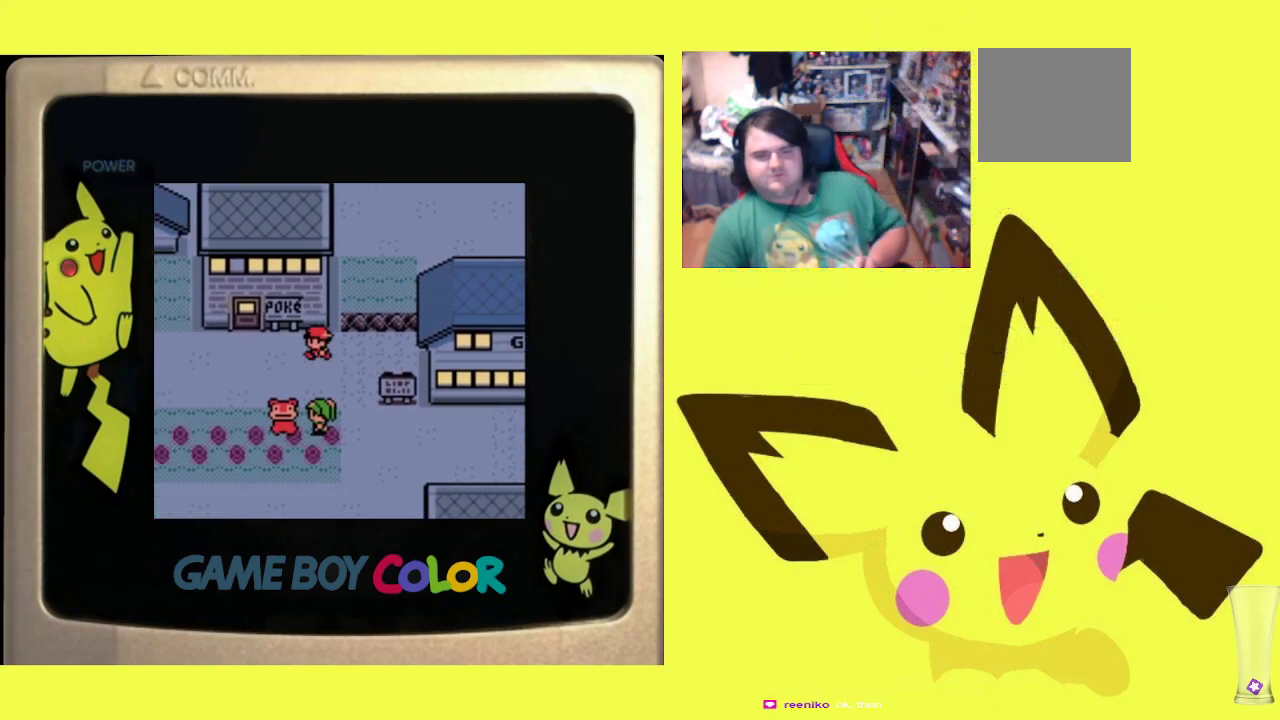
{"buttons": ["DPAD_UP"], "events": [[300, "DPAD_LEFT", "up"], [300, "DPAD_UP", "down"]]}
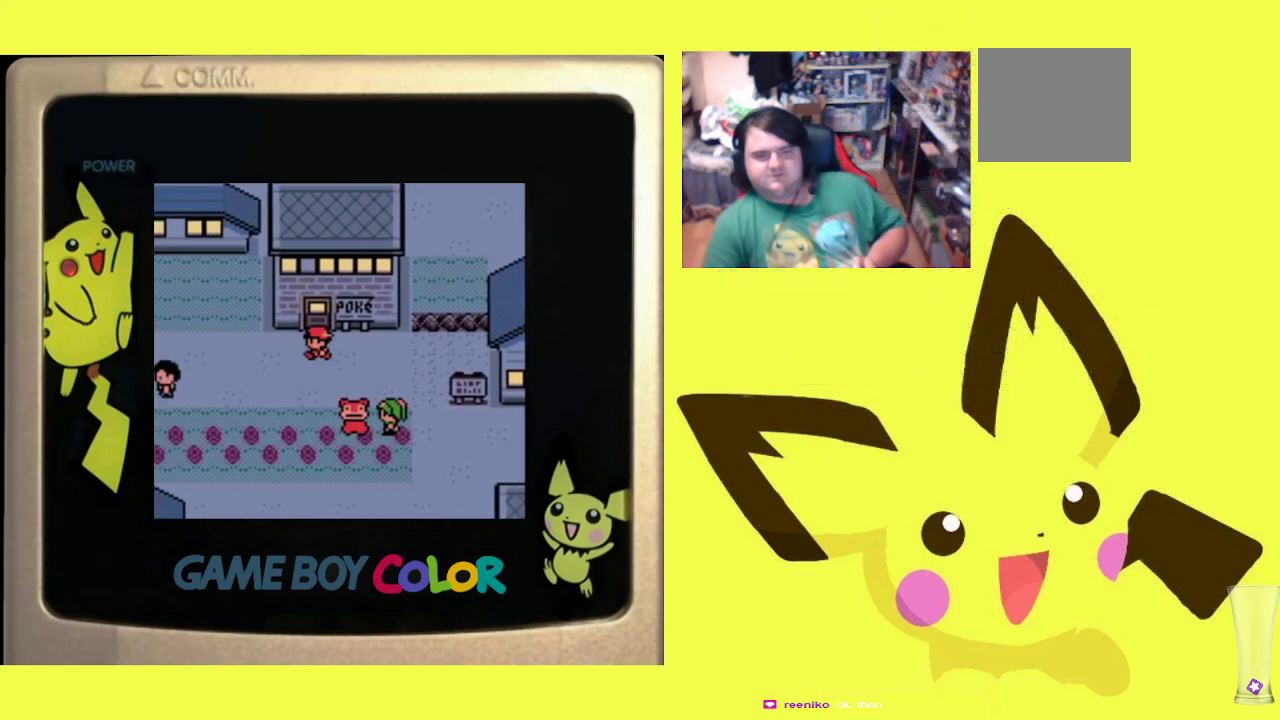
{"buttons": ["DPAD_UP"], "events": []}
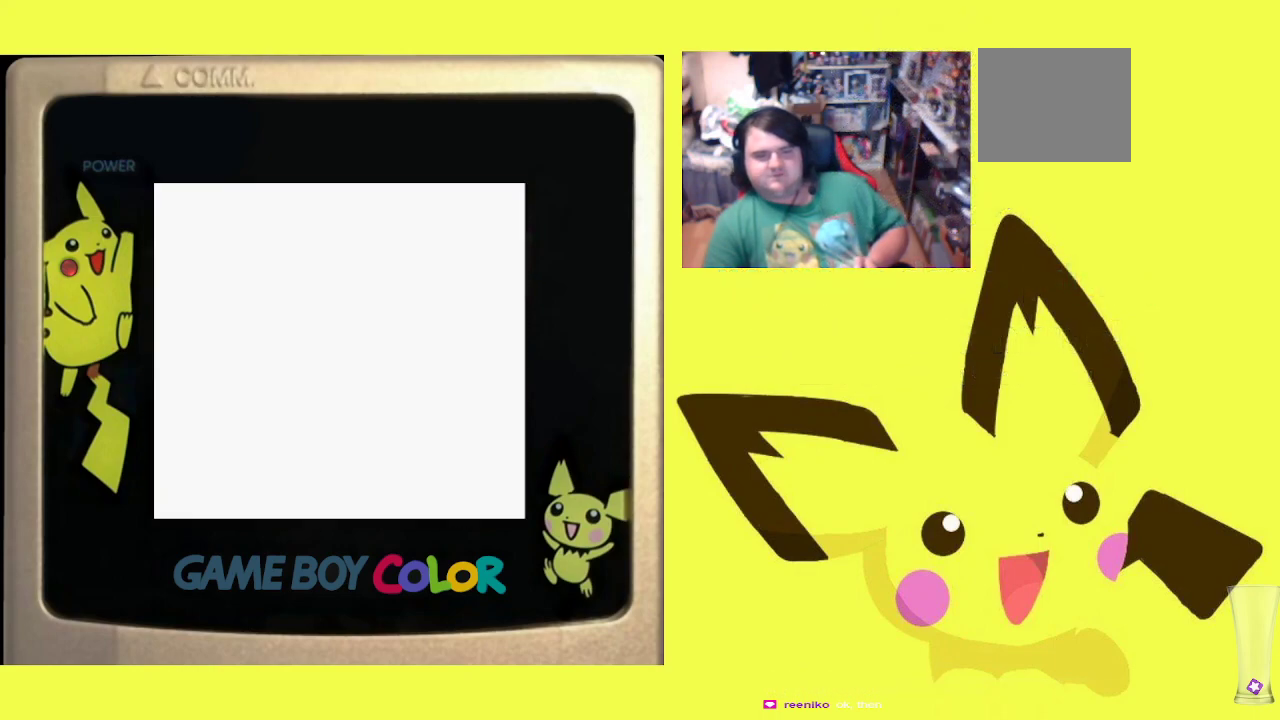
{"buttons": ["DPAD_UP"], "events": []}
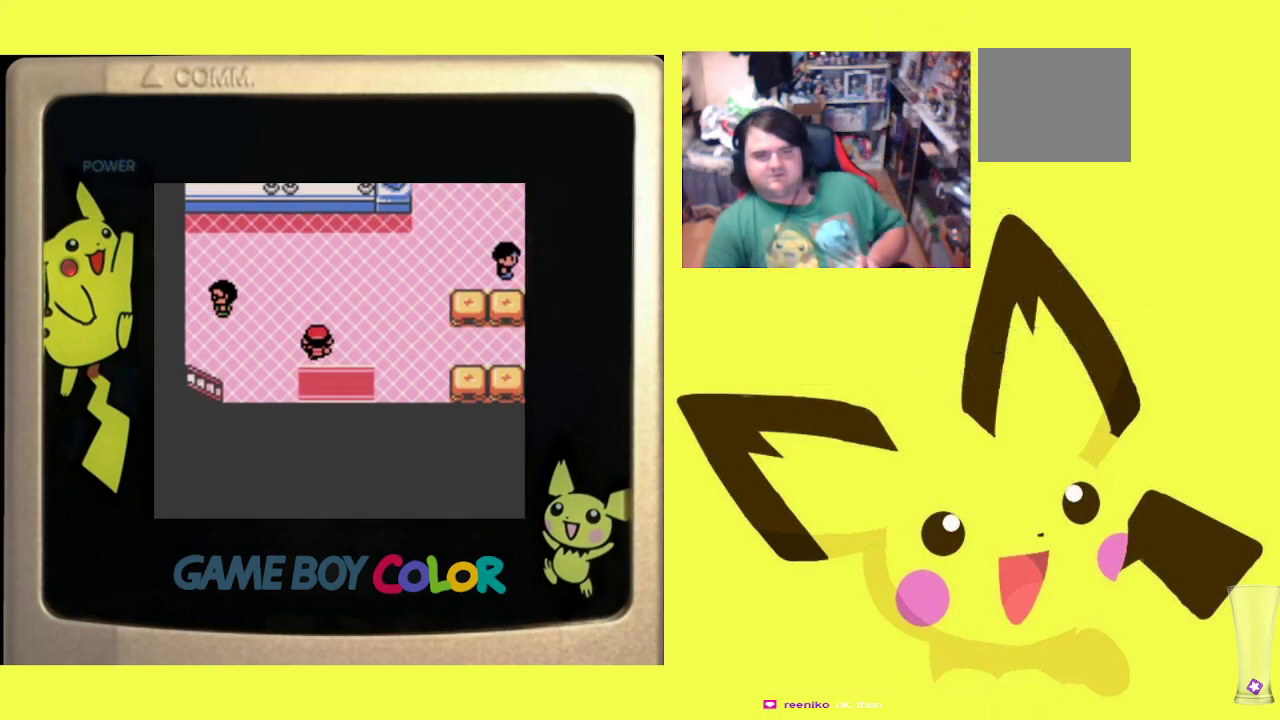
{"buttons": ["DPAD_UP"], "events": []}
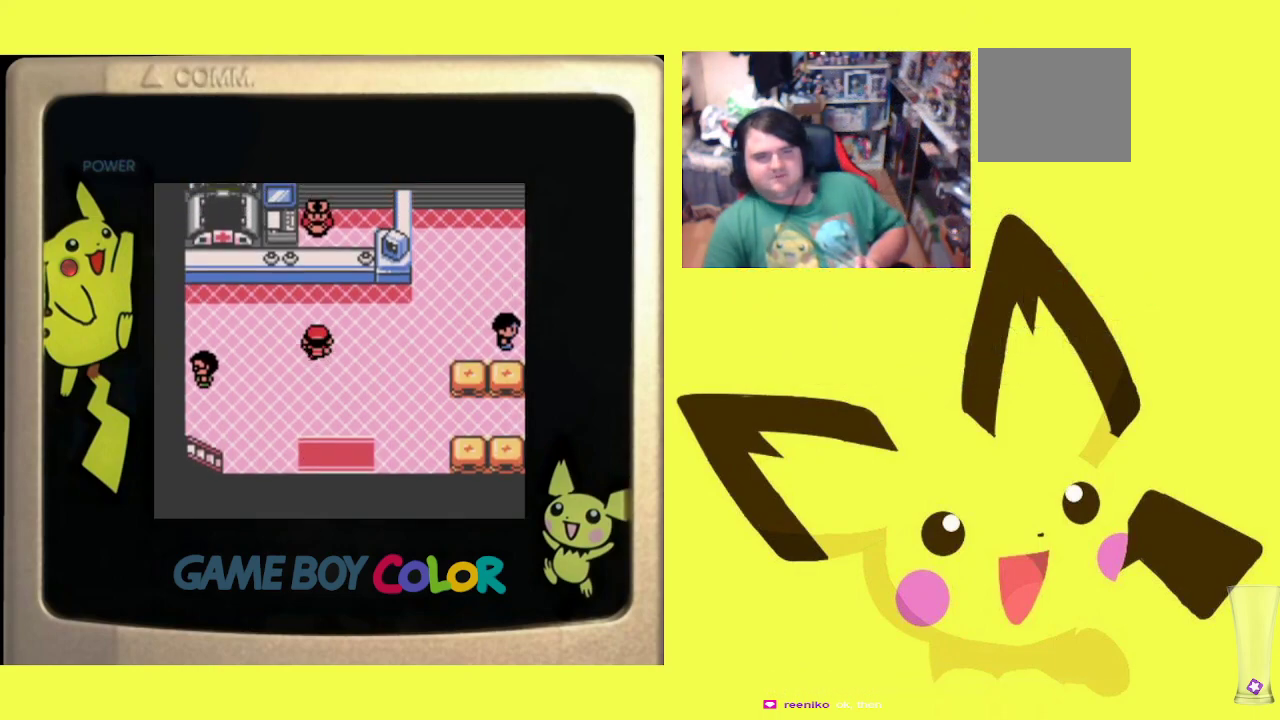
{"buttons": ["CIRCLE"], "events": [[300, "CIRCLE", "down"], [317, "DPAD_UP", "up"], [417, "CIRCLE", "up"], [483, "CIRCLE", "down"]]}
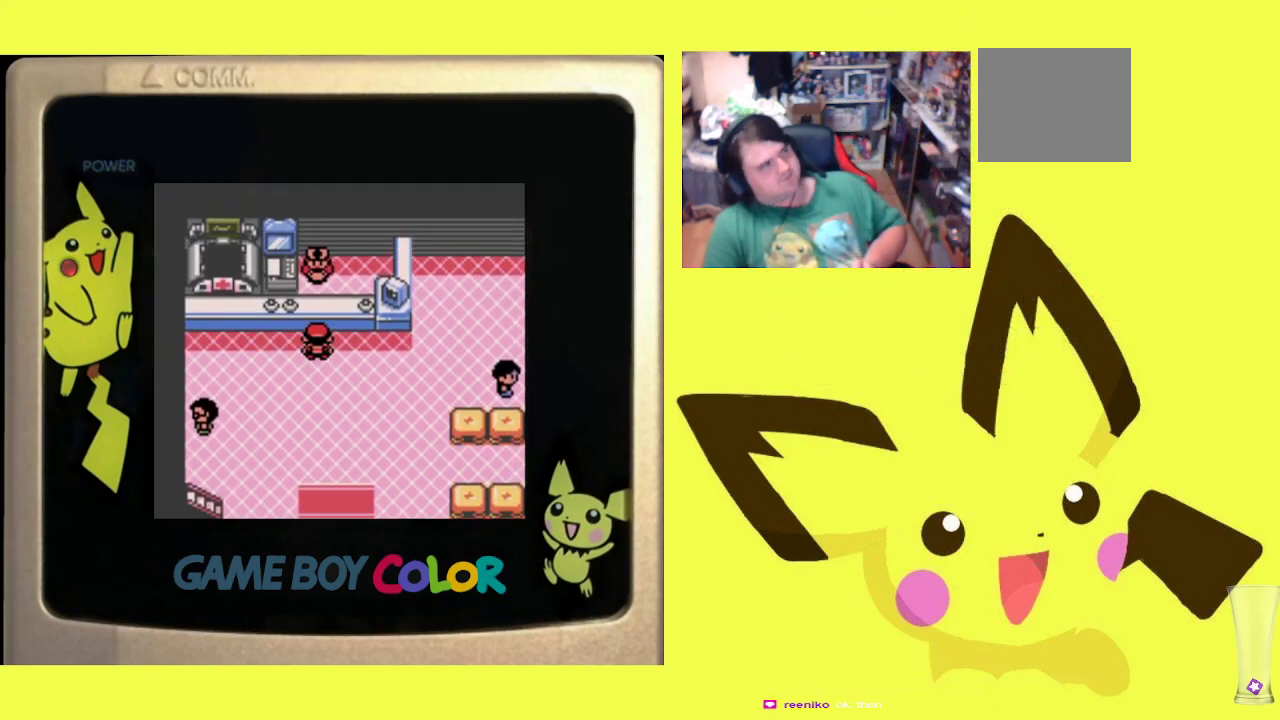
{"buttons": [], "events": [[83, "CIRCLE", "up"], [167, "CIRCLE", "down"], [267, "CIRCLE", "up"], [350, "CIRCLE", "down"], [433, "CIRCLE", "up"]]}
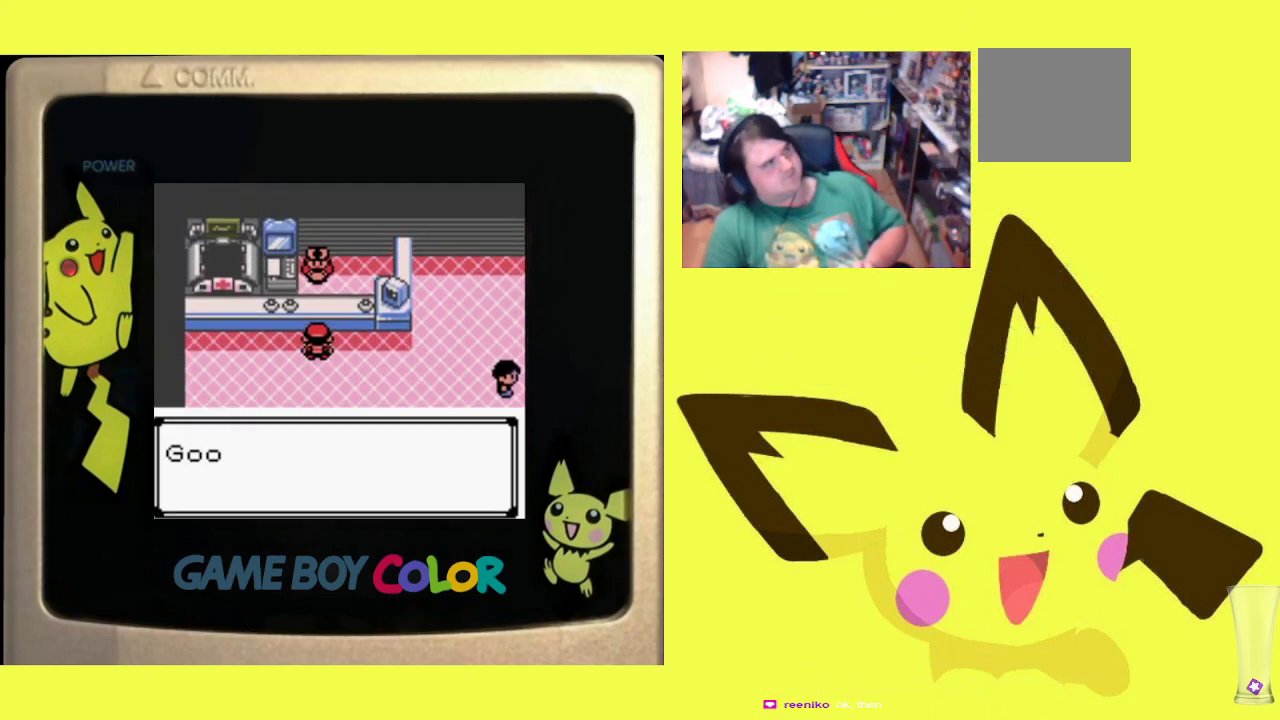
{"buttons": ["CIRCLE"], "events": [[17, "CIRCLE", "down"], [83, "CIRCLE", "up"], [183, "CIRCLE", "down"], [233, "CIRCLE", "up"], [333, "CIRCLE", "down"], [417, "CIRCLE", "up"], [500, "CIRCLE", "down"]]}
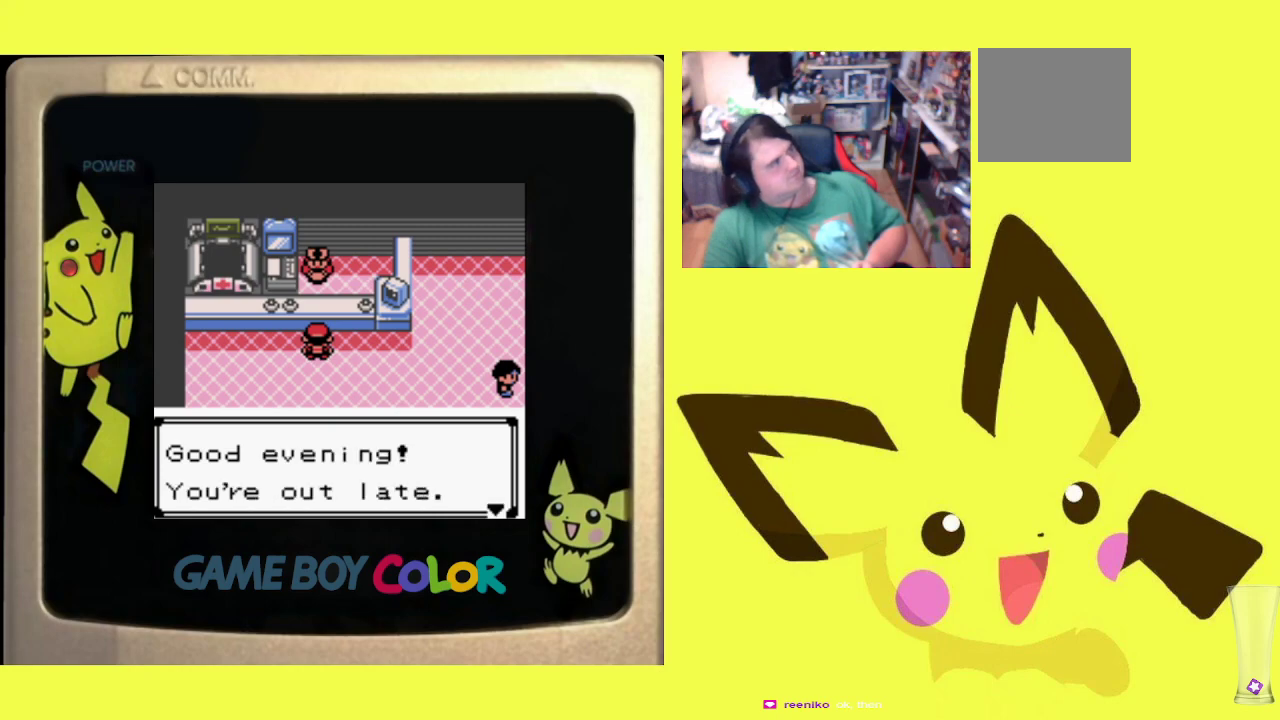
{"buttons": ["CIRCLE"], "events": [[67, "CIRCLE", "up"], [167, "CIRCLE", "down"], [233, "CIRCLE", "up"], [300, "CIRCLE", "down"], [383, "CIRCLE", "up"], [467, "CIRCLE", "down"]]}
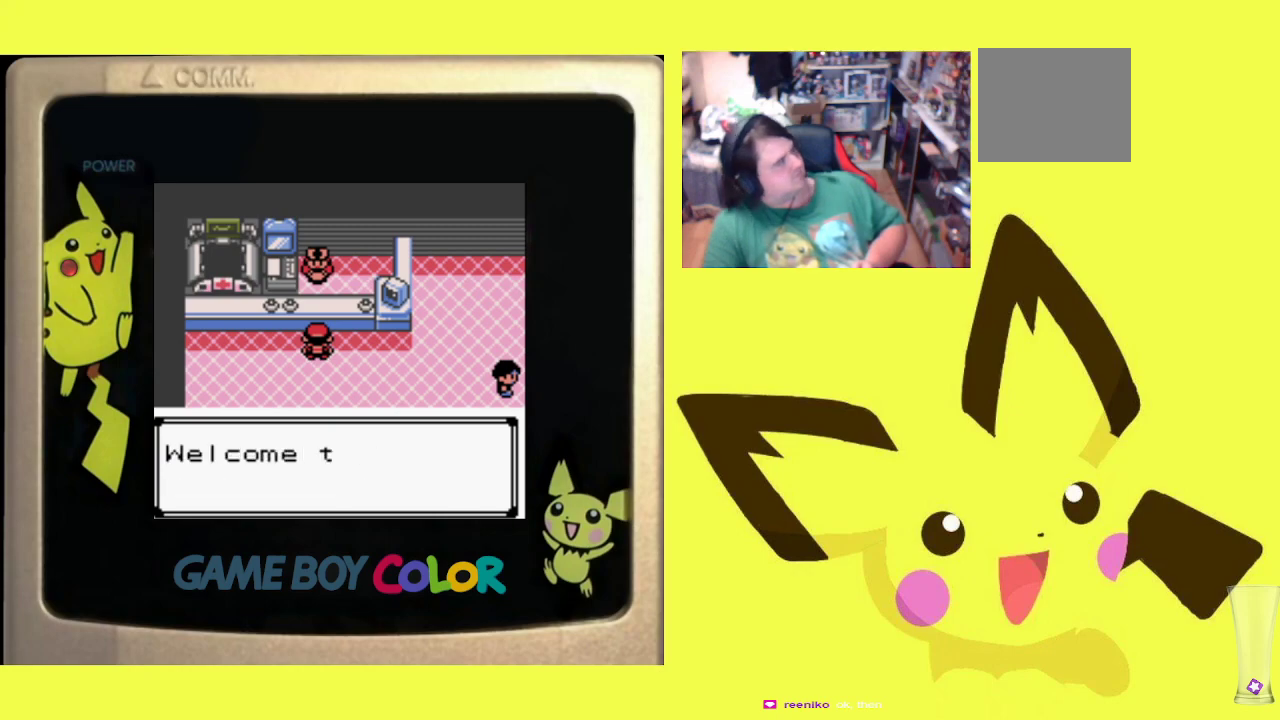
{"buttons": [], "events": [[17, "CIRCLE", "up"], [117, "CIRCLE", "down"], [183, "CIRCLE", "up"], [267, "CIRCLE", "down"], [333, "CIRCLE", "up"], [417, "CIRCLE", "down"], [483, "CIRCLE", "up"]]}
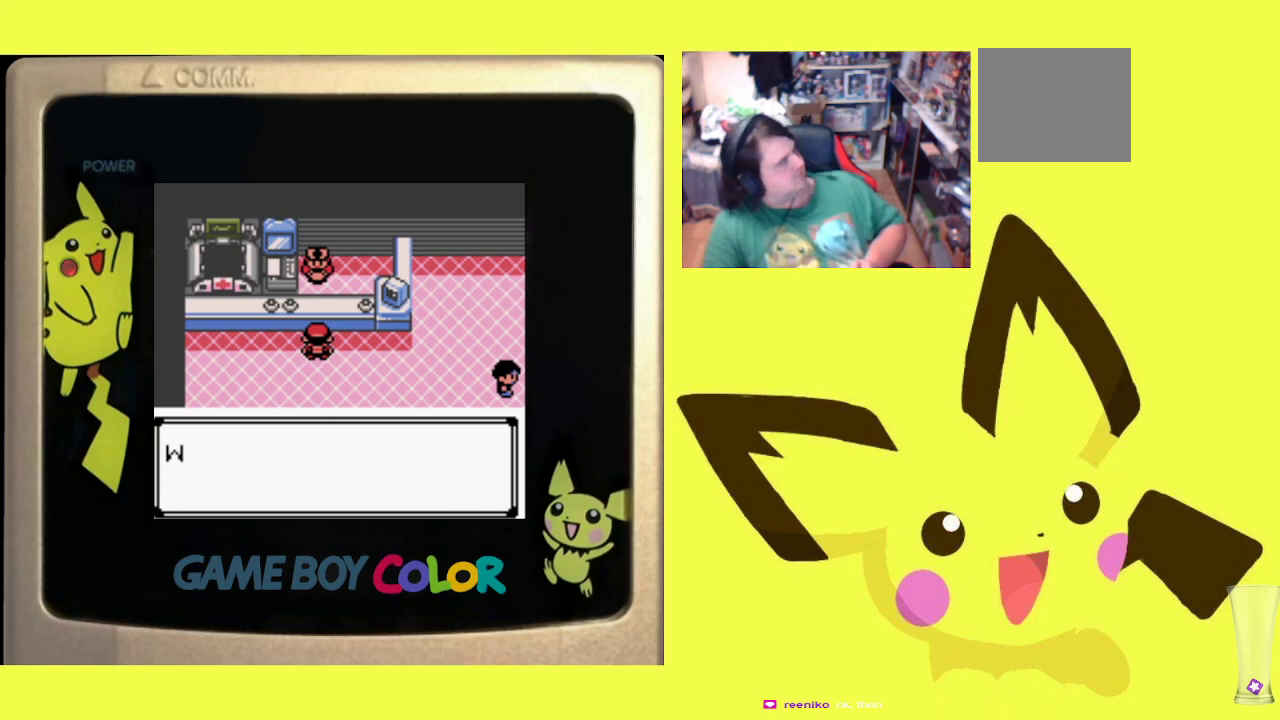
{"buttons": [], "events": [[67, "CIRCLE", "down"], [133, "CIRCLE", "up"], [217, "CIRCLE", "down"], [300, "CIRCLE", "up"], [383, "CIRCLE", "down"], [450, "CIRCLE", "up"]]}
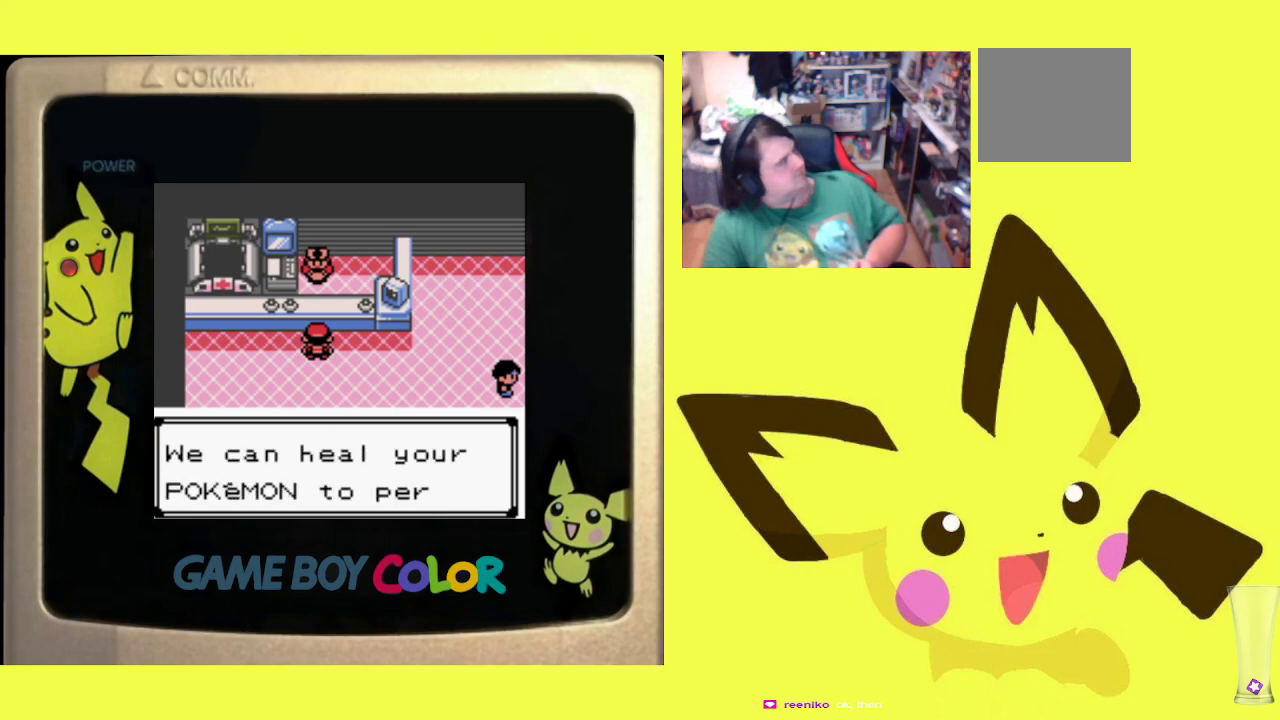
{"buttons": ["CIRCLE"], "events": [[33, "CIRCLE", "down"], [100, "CIRCLE", "up"], [183, "CIRCLE", "down"], [267, "CIRCLE", "up"], [350, "CIRCLE", "down"], [417, "CIRCLE", "up"], [500, "CIRCLE", "down"]]}
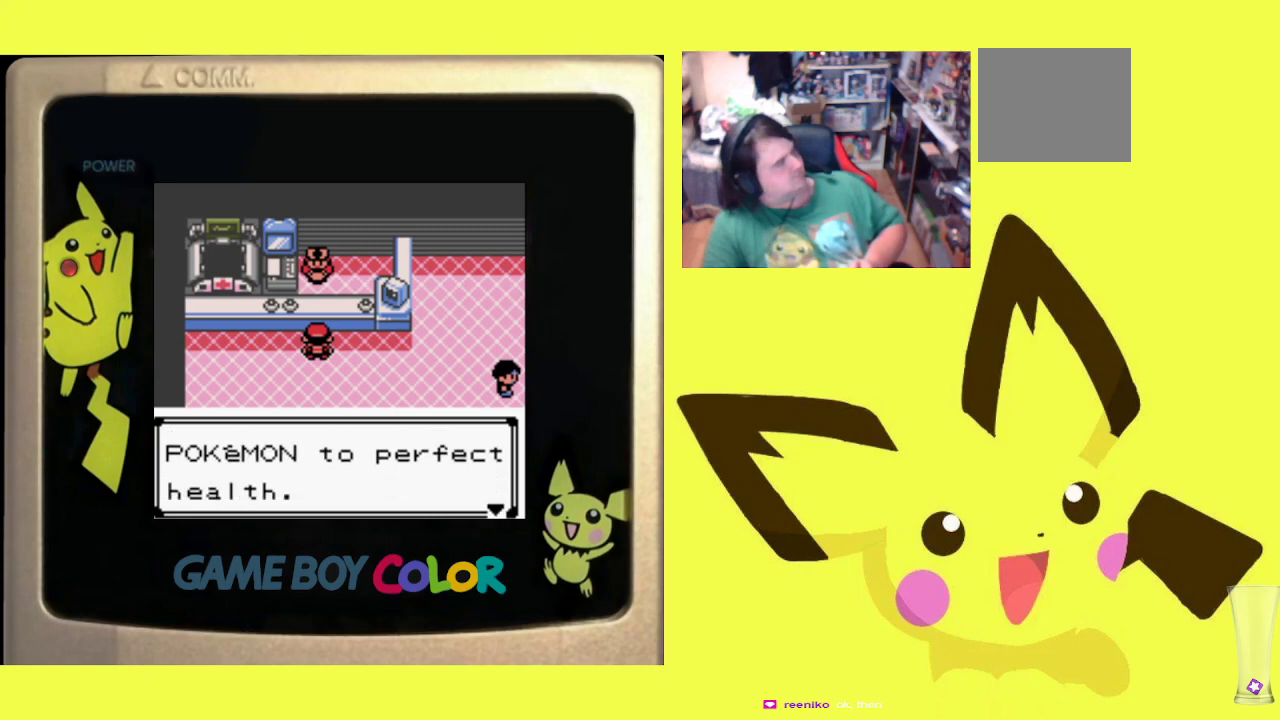
{"buttons": ["CIRCLE"], "events": [[83, "CIRCLE", "up"], [167, "CIRCLE", "down"], [250, "CIRCLE", "up"], [333, "CIRCLE", "down"], [417, "CIRCLE", "up"], [500, "CIRCLE", "down"]]}
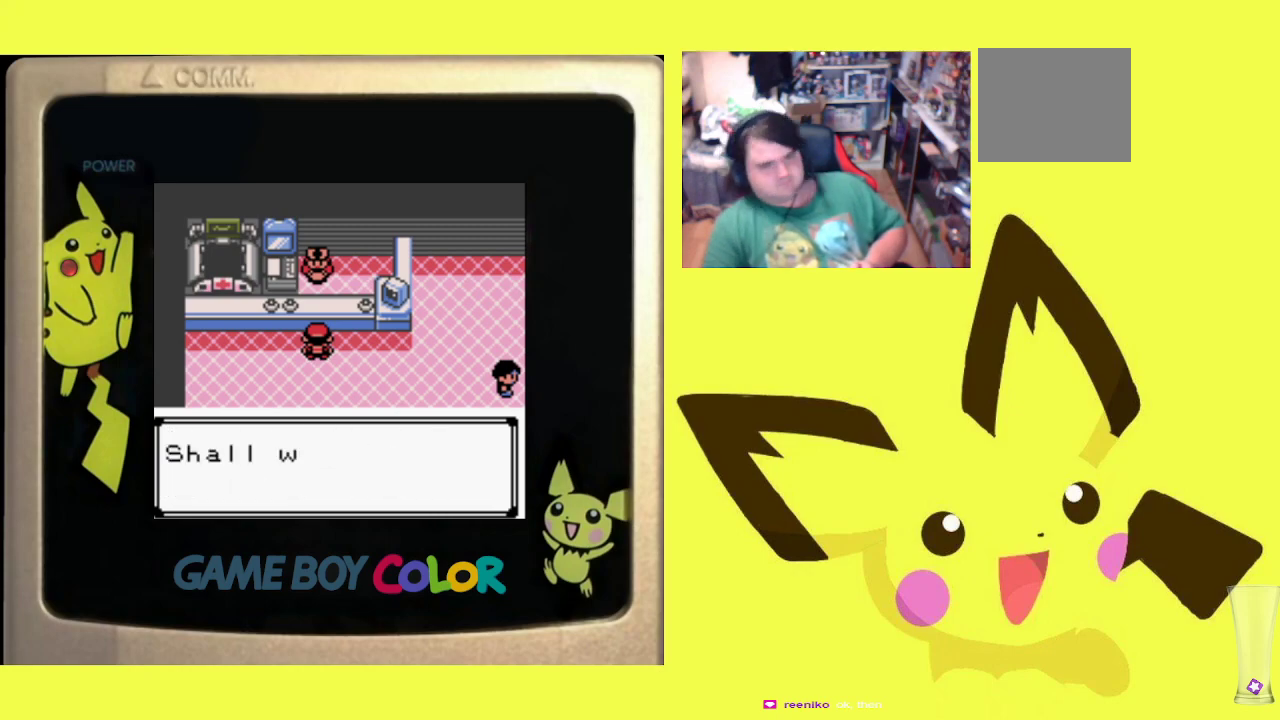
{"buttons": ["R1"], "events": [[100, "CIRCLE", "up"], [183, "CIRCLE", "down"], [250, "CIRCLE", "up"], [350, "CIRCLE", "down"], [467, "CIRCLE", "up"], [483, "R1", "down"]]}
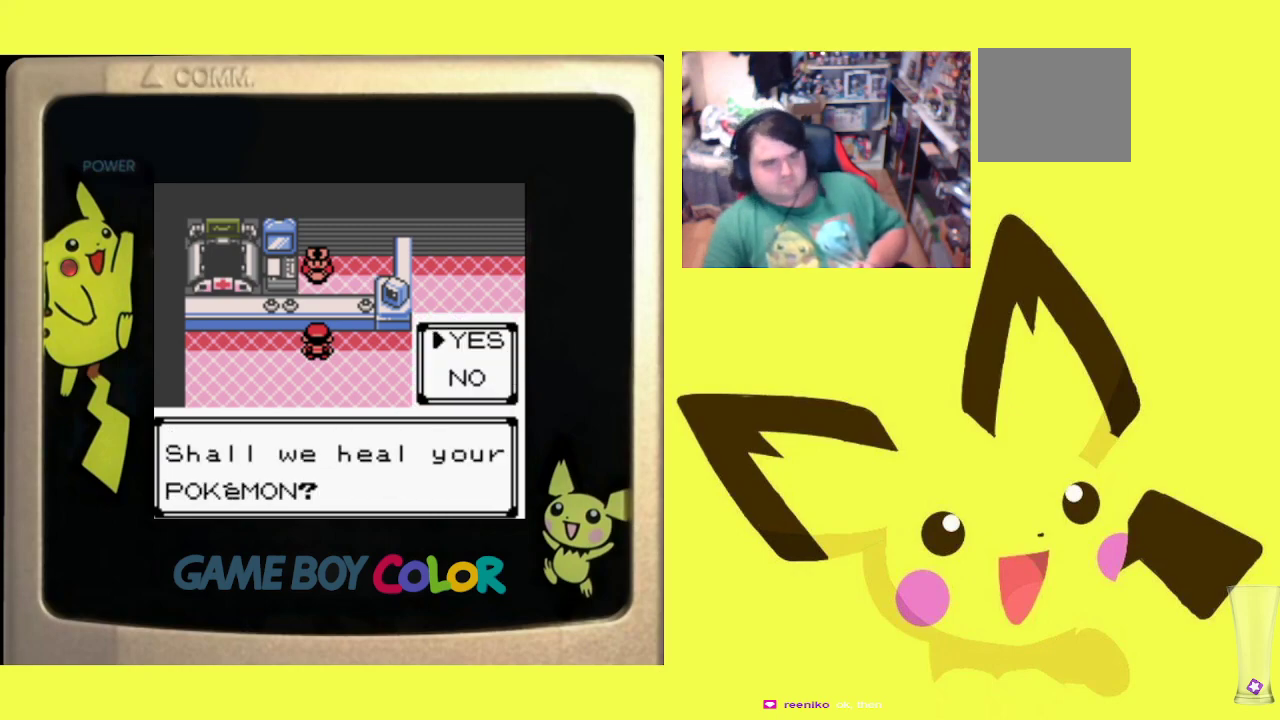
{"buttons": ["R1"], "events": [[33, "CIRCLE", "down"], [133, "CIRCLE", "up"], [217, "CIRCLE", "down"], [317, "CIRCLE", "up"], [383, "CIRCLE", "down"], [467, "CIRCLE", "up"]]}
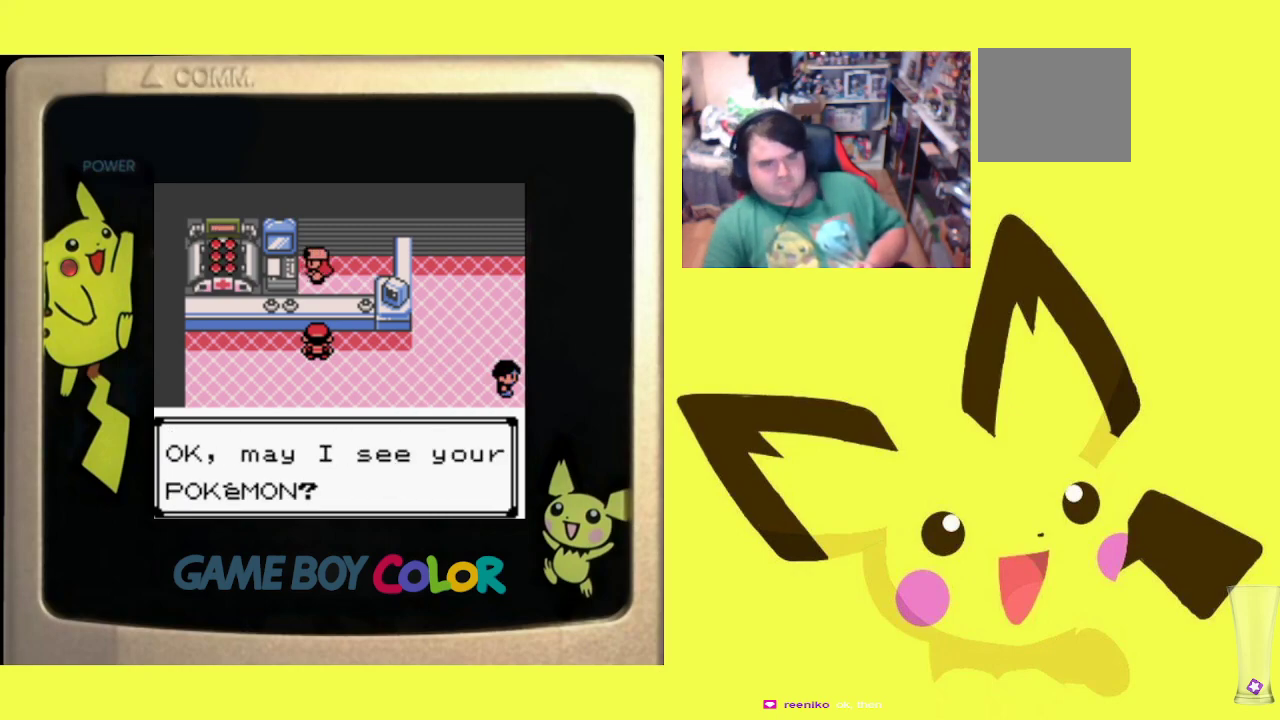
{"buttons": ["CROSS", "R1"], "events": [[100, "CROSS", "down"], [167, "CROSS", "up"], [283, "CROSS", "down"], [350, "CROSS", "up"], [450, "CROSS", "down"]]}